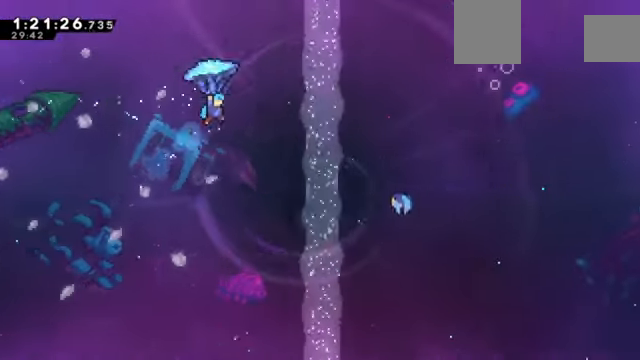
Gameplay with keyboard; each line is a JSON object with the keys held at the frame after it. "events" lists presses ("down") and releases ("up") of "a", "d", "down", "e", "left", "q", "right", "s", "up", "w" and "z" between this image and that frame as [ms after this image, input, new state], when the widget could be followed in between. No other keys are recorded. Mouse input is not recorded. Not read: c x.
{"keys": ["down", "right", "z"], "events": [[367, "up", "up"], [468, "down", "down"]]}
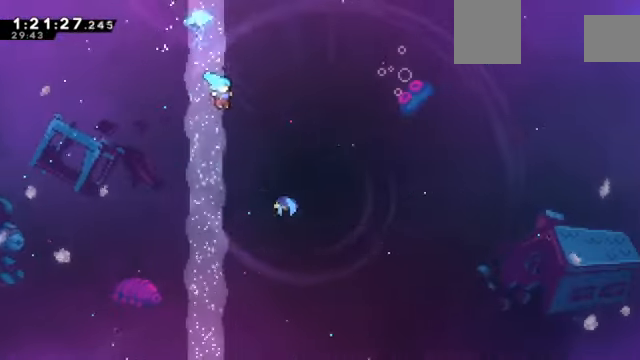
{"keys": ["right", "z"], "events": [[300, "right", "up"], [334, "down", "up"], [334, "right", "down"]]}
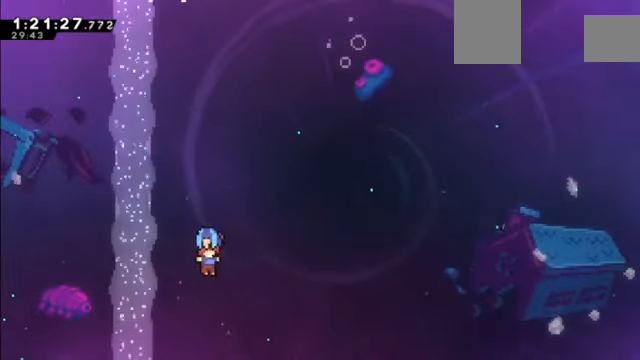
{"keys": ["right", "z"], "events": []}
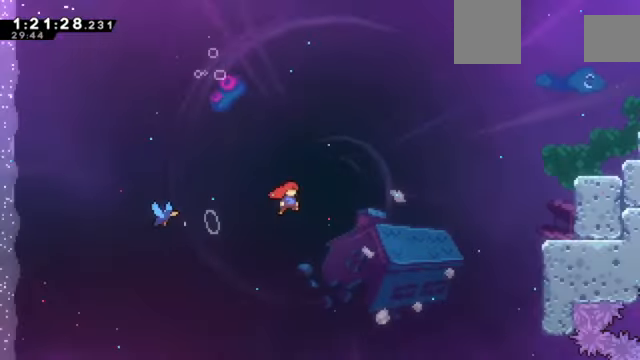
{"keys": ["right", "up", "z"], "events": [[267, "up", "down"]]}
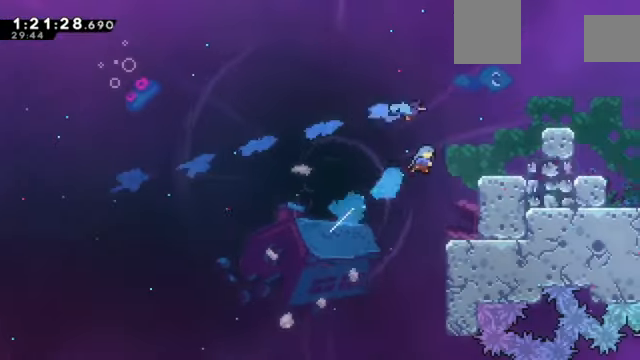
{"keys": ["right", "up", "z"], "events": []}
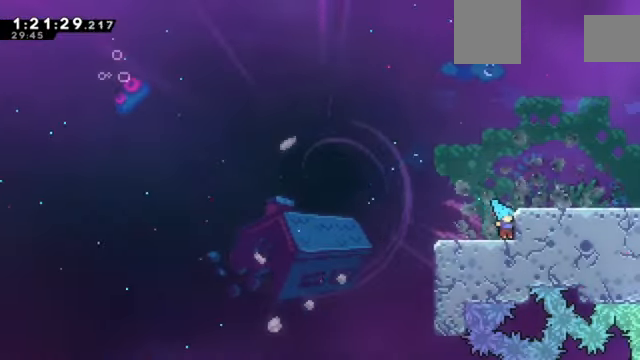
{"keys": ["down", "right", "z"], "events": [[100, "up", "up"], [267, "down", "down"]]}
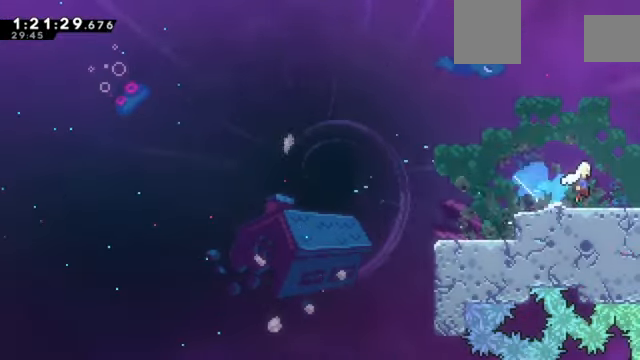
{"keys": ["down", "right", "z"], "events": [[34, "down", "up"], [134, "down", "down"]]}
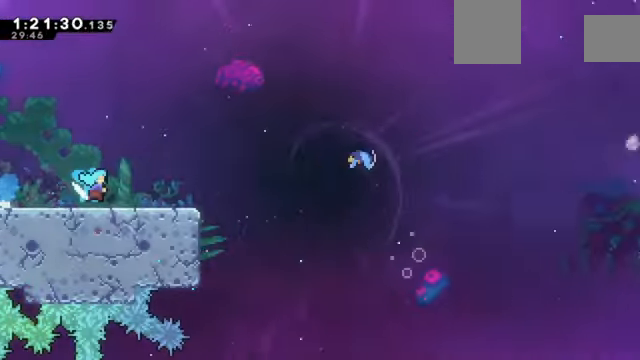
{"keys": ["right", "z"], "events": [[133, "down", "up"]]}
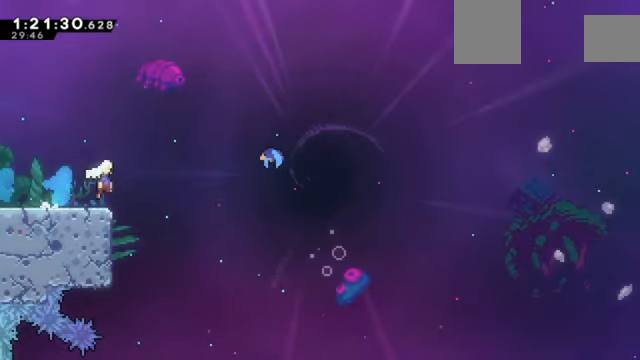
{"keys": ["right", "up", "z"], "events": [[167, "up", "down"]]}
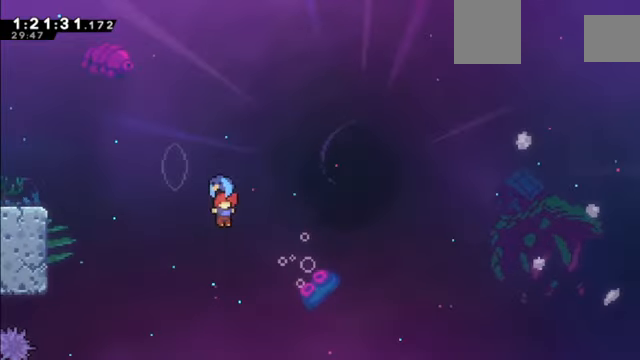
{"keys": ["right", "z"], "events": [[401, "up", "up"]]}
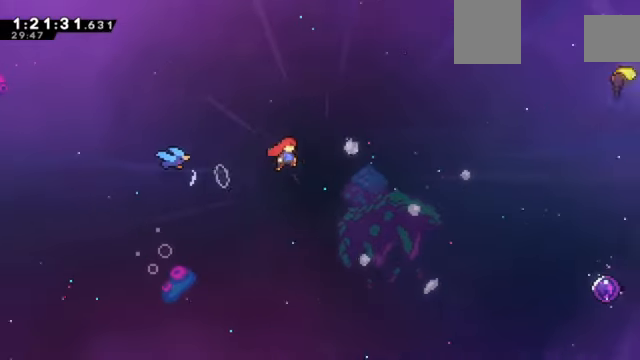
{"keys": ["right", "z"], "events": []}